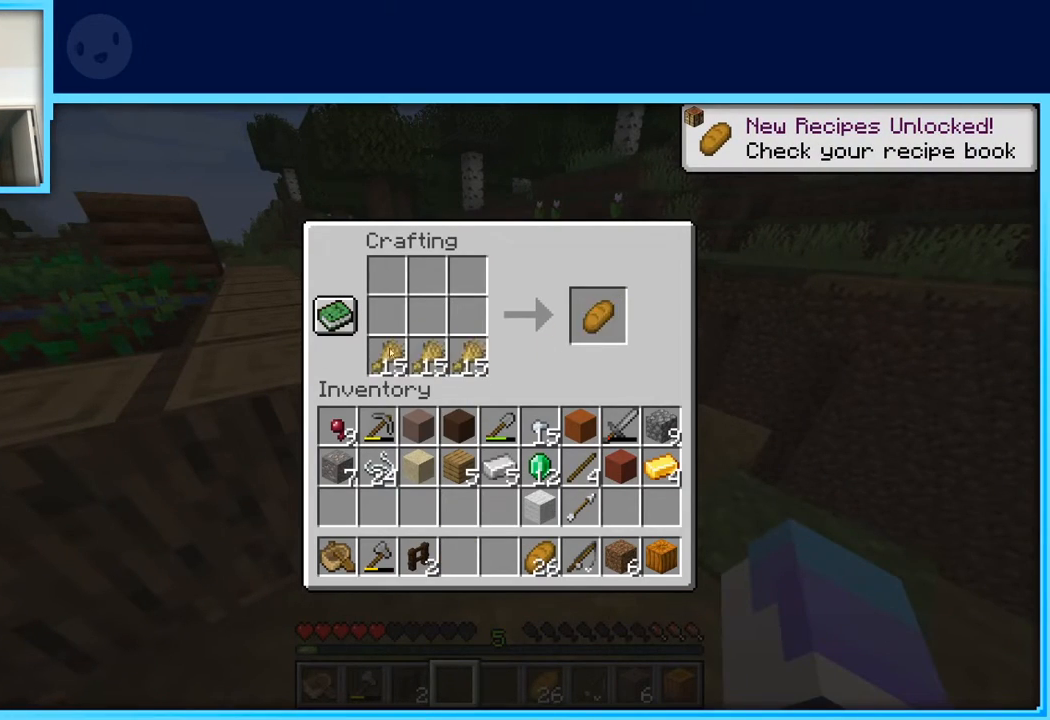
Gameplay with keyboard and mouse; each line is a JSON object with the keys held at the frame after it. "events" lists presses ("down") and releases ("up") of "a", "d", "s", "space" and "w" between this image and that frame as [ms after this image, input, new state], when the widget could be followed in between. No other keys are recorded. Mouse buttons are not recorded. Not read: mouse_move.
{"keys": [], "events": []}
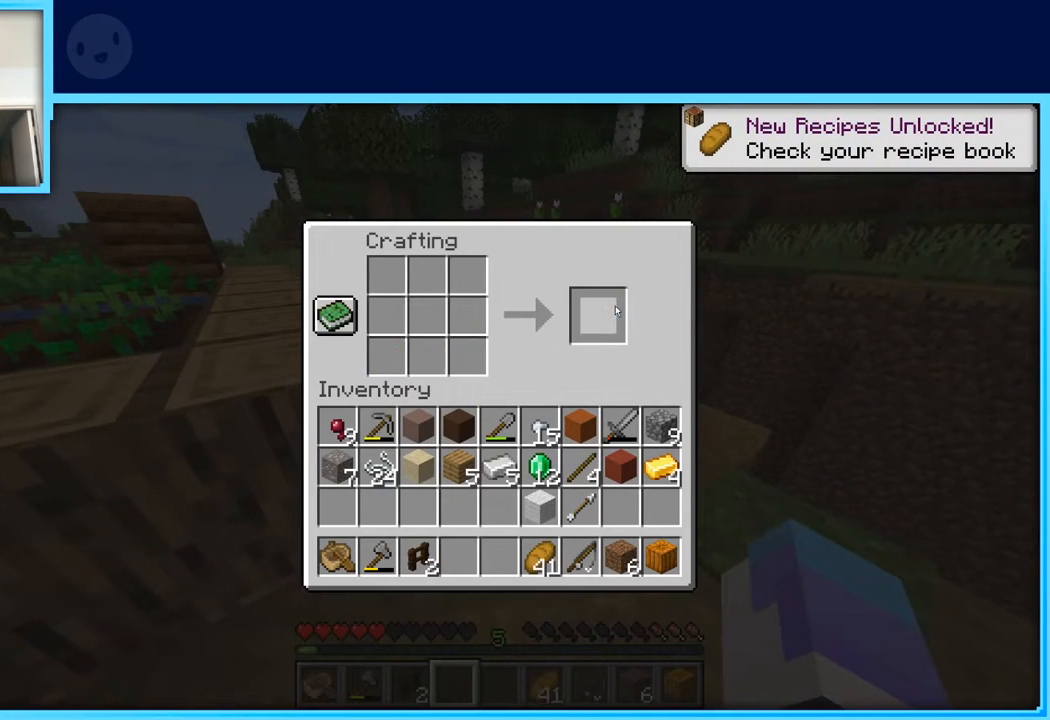
{"keys": [], "events": []}
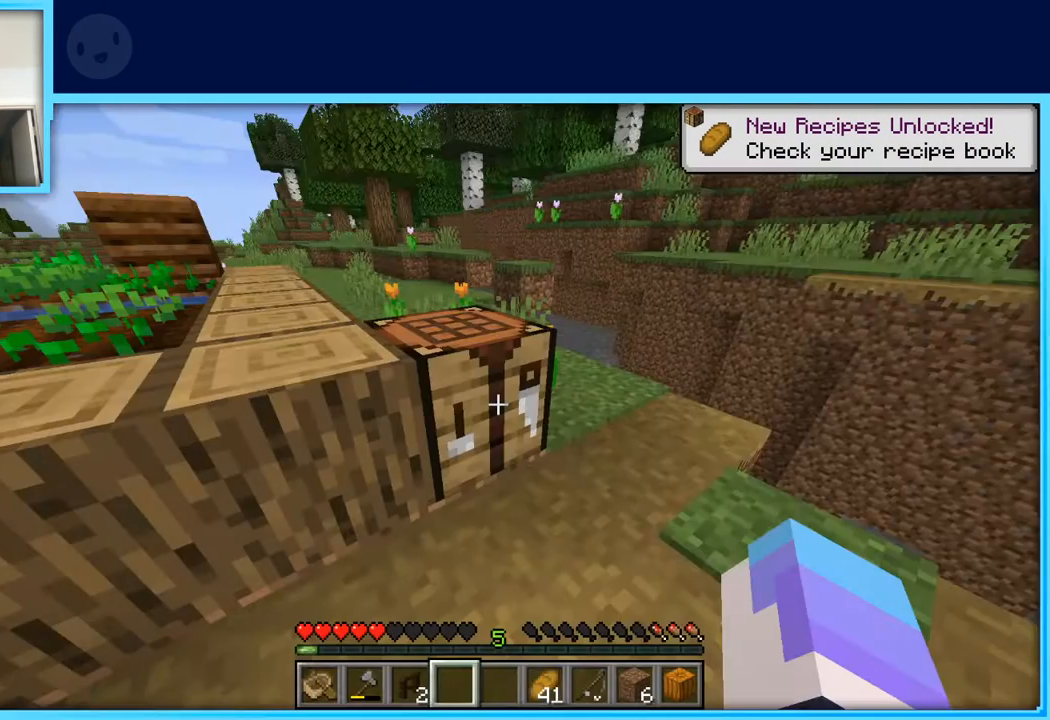
{"keys": ["space", "w"], "events": [[117, "w", "down"], [400, "space", "down"]]}
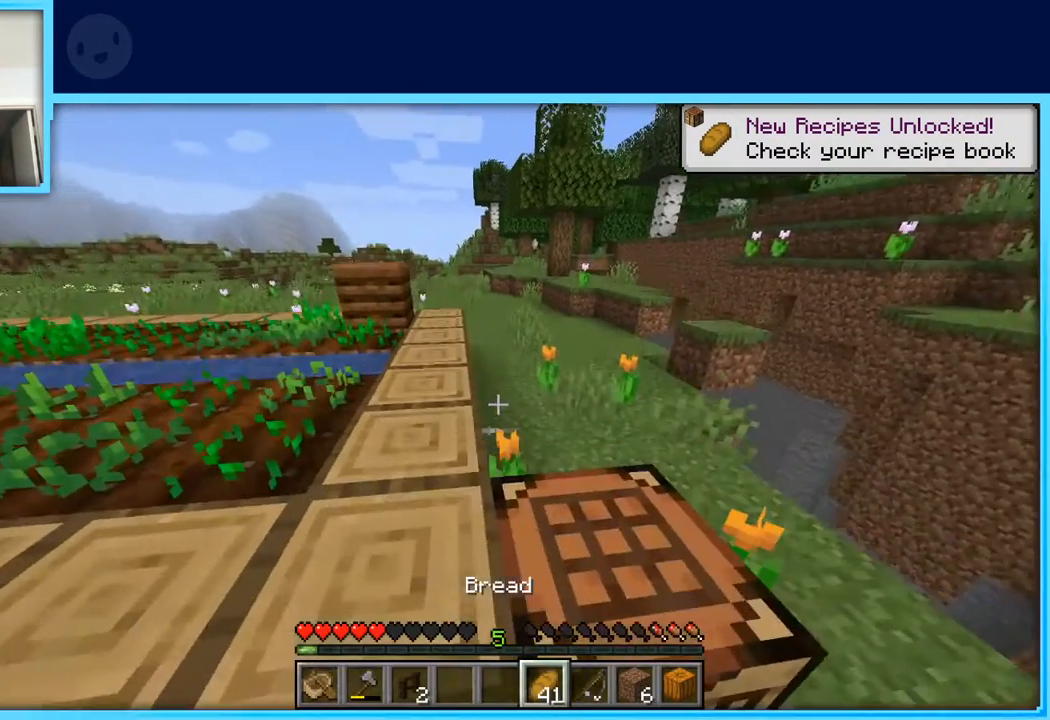
{"keys": [], "events": [[33, "space", "up"], [267, "w", "up"]]}
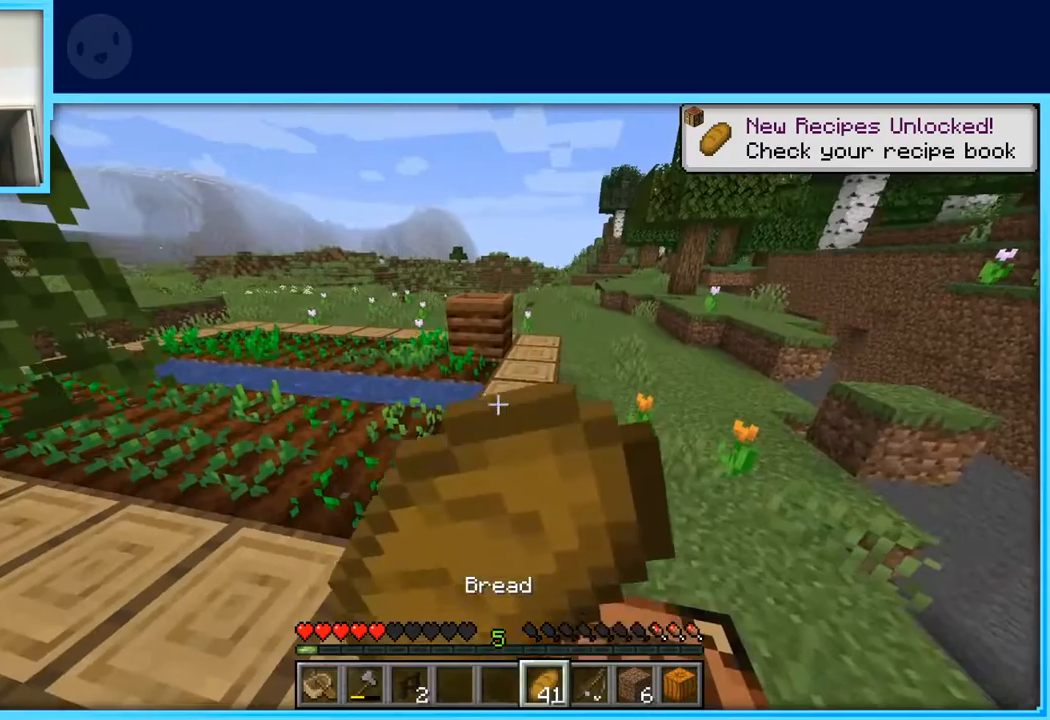
{"keys": ["w"], "events": [[150, "w", "down"]]}
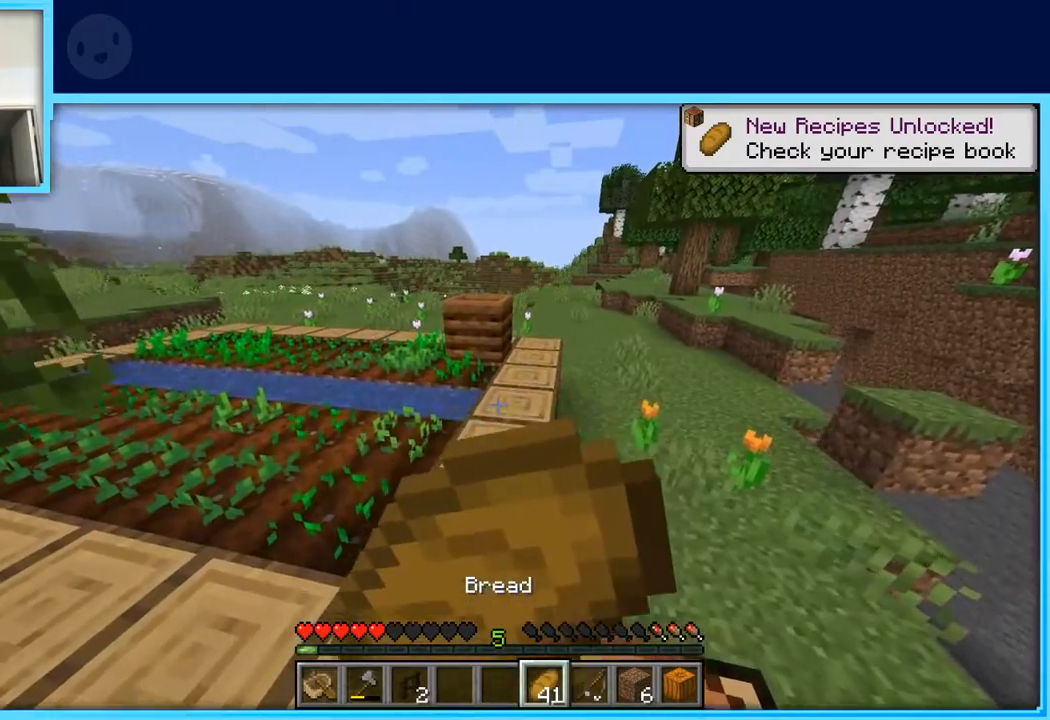
{"keys": ["a"], "events": [[117, "w", "up"], [450, "a", "down"]]}
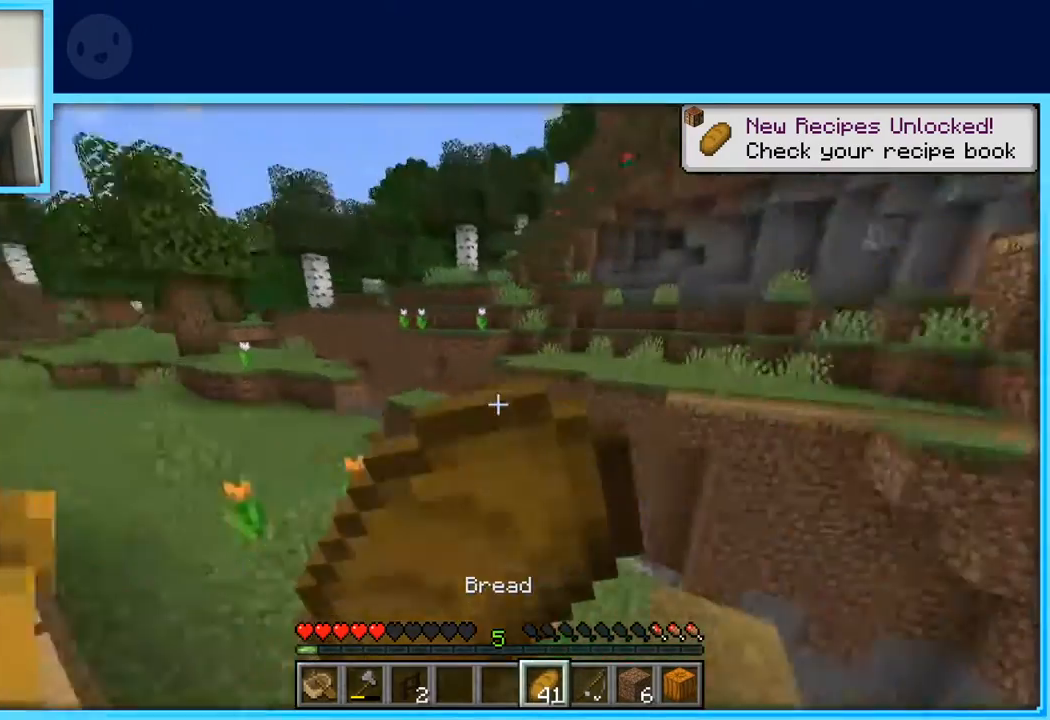
{"keys": [], "events": [[133, "a", "up"]]}
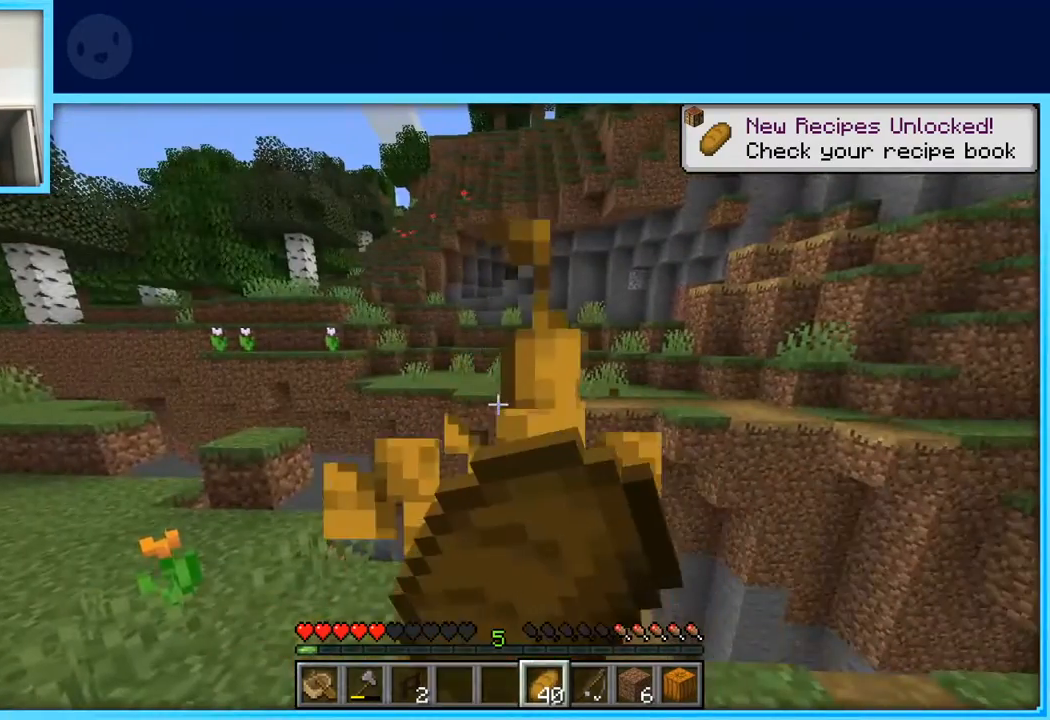
{"keys": [], "events": []}
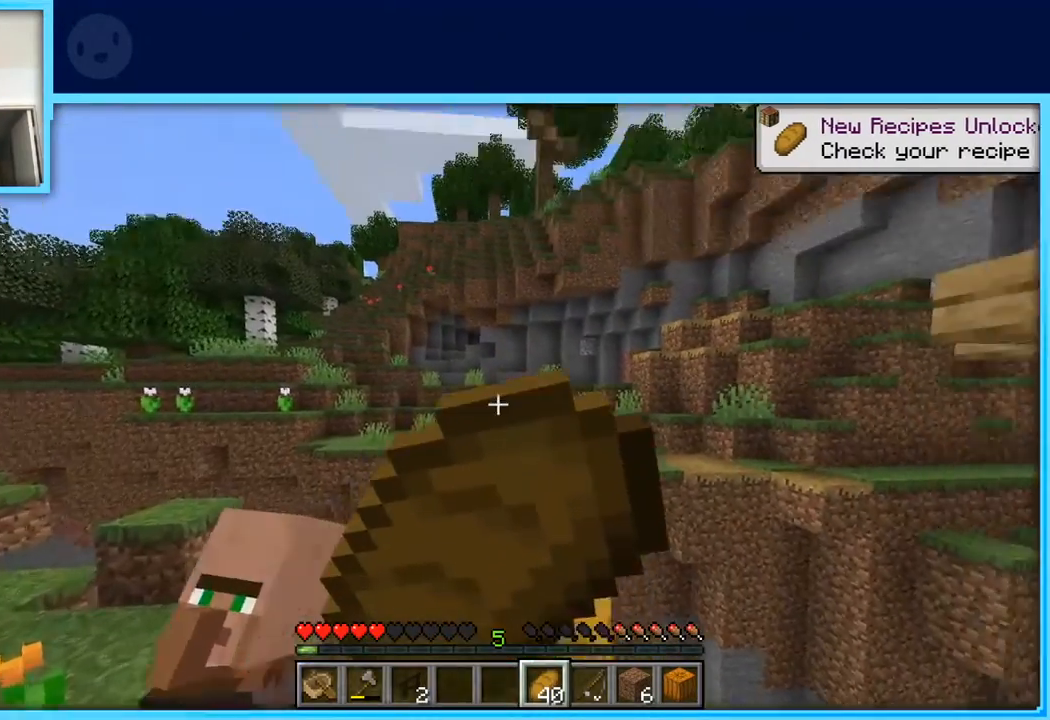
{"keys": [], "events": []}
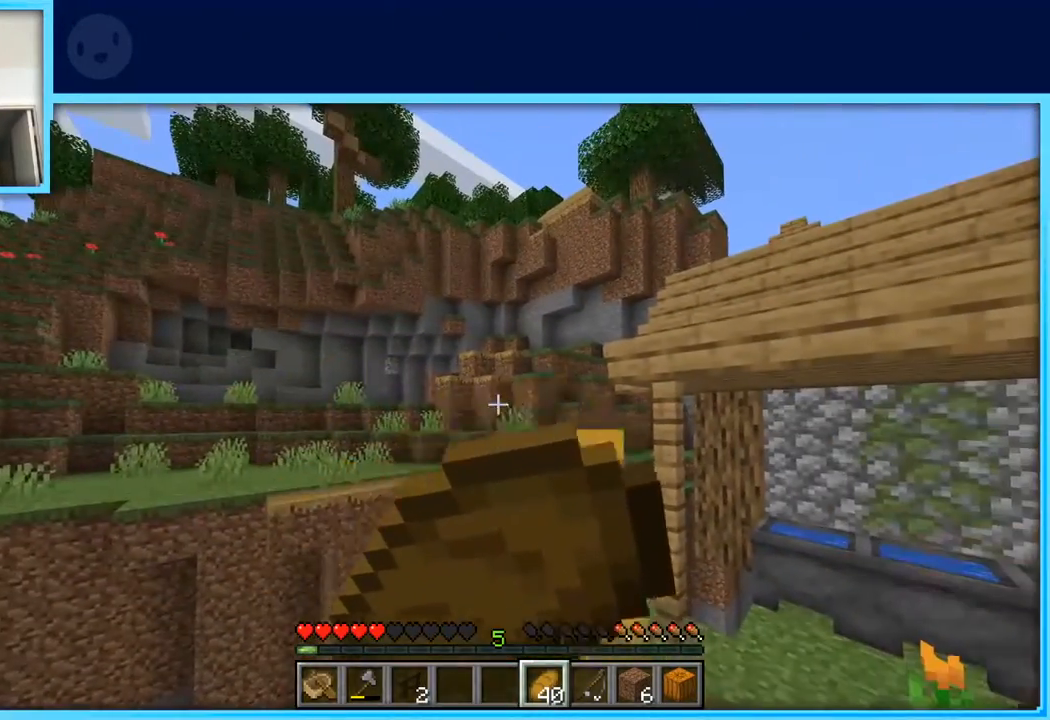
{"keys": [], "events": []}
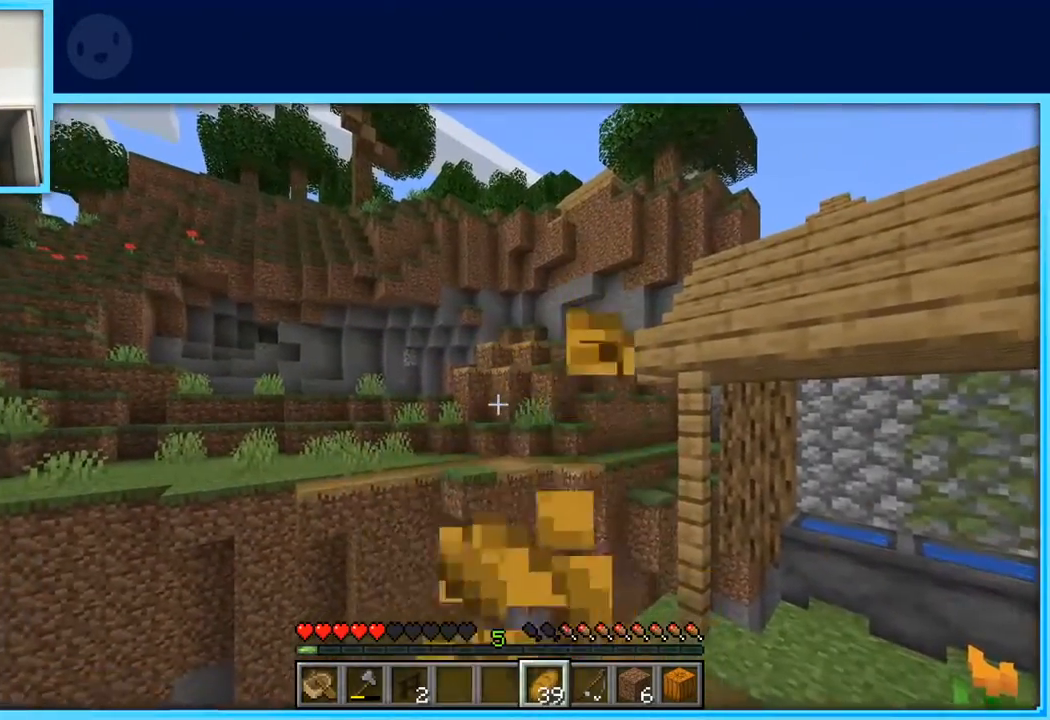
{"keys": ["d"], "events": [[283, "d", "down"]]}
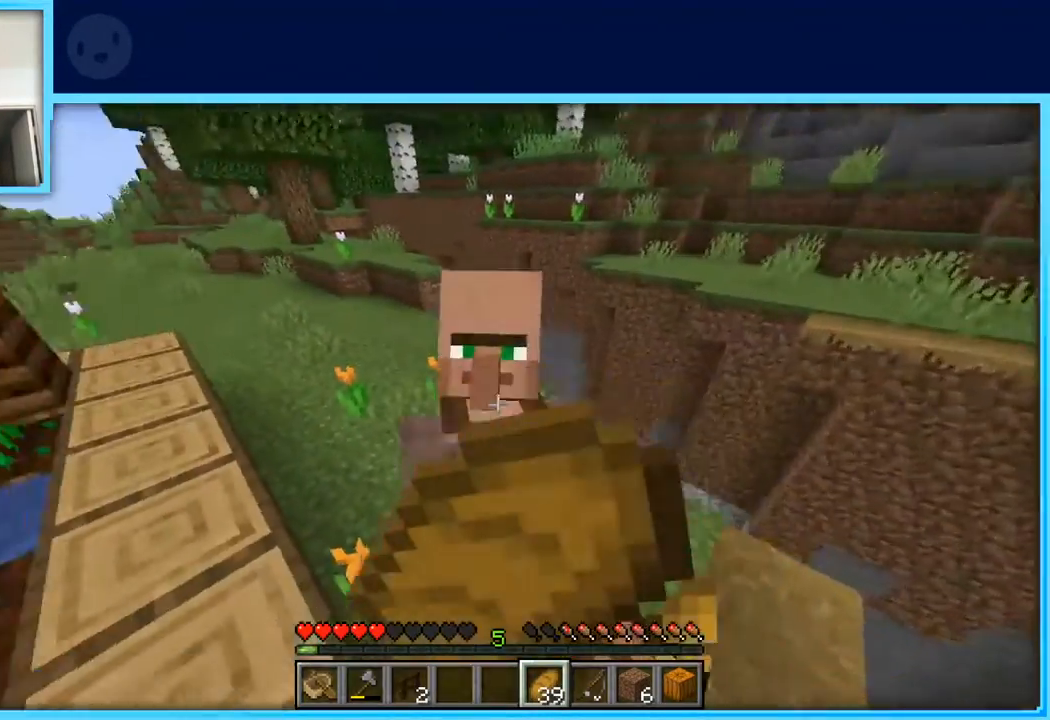
{"keys": [], "events": [[400, "d", "up"]]}
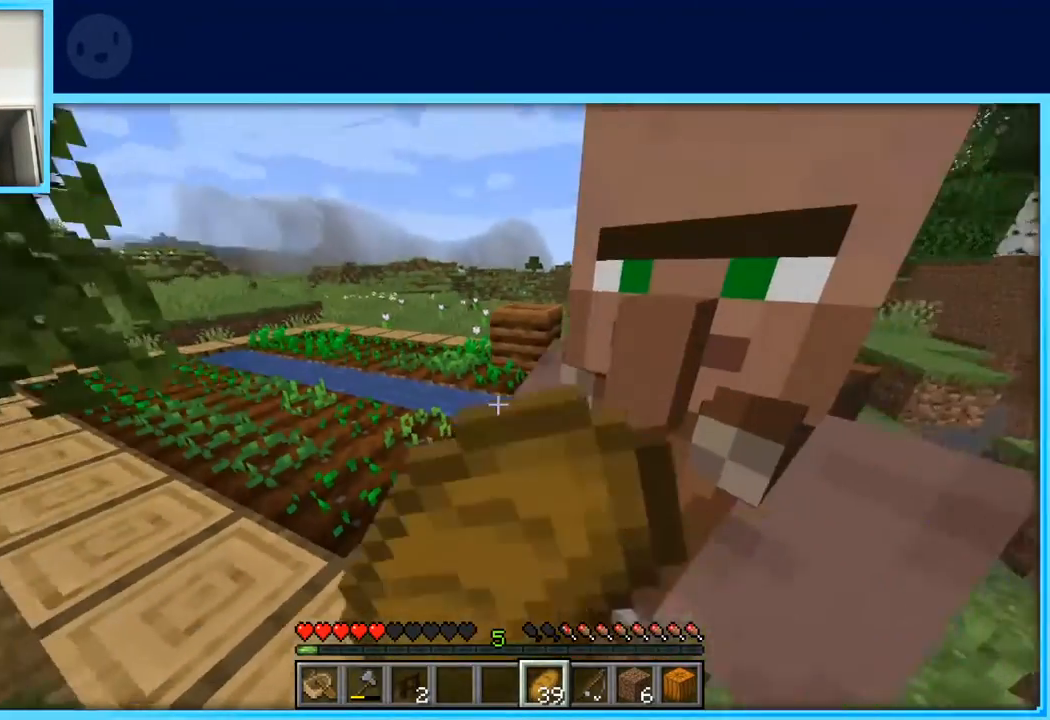
{"keys": ["d"], "events": [[500, "d", "down"]]}
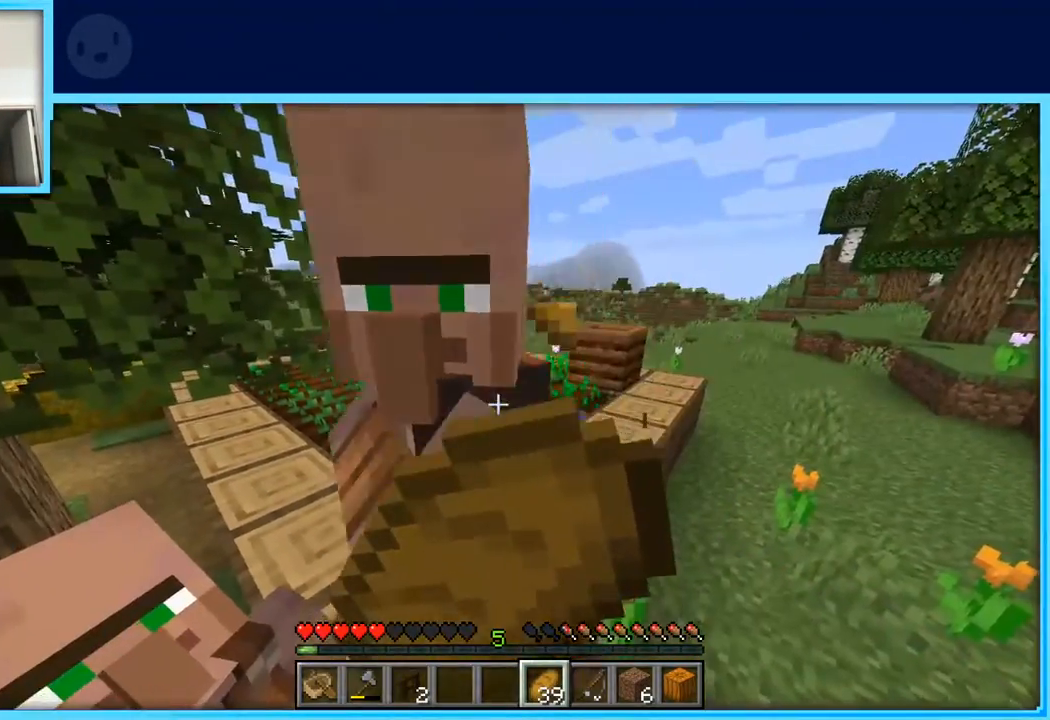
{"keys": [], "events": [[200, "d", "up"]]}
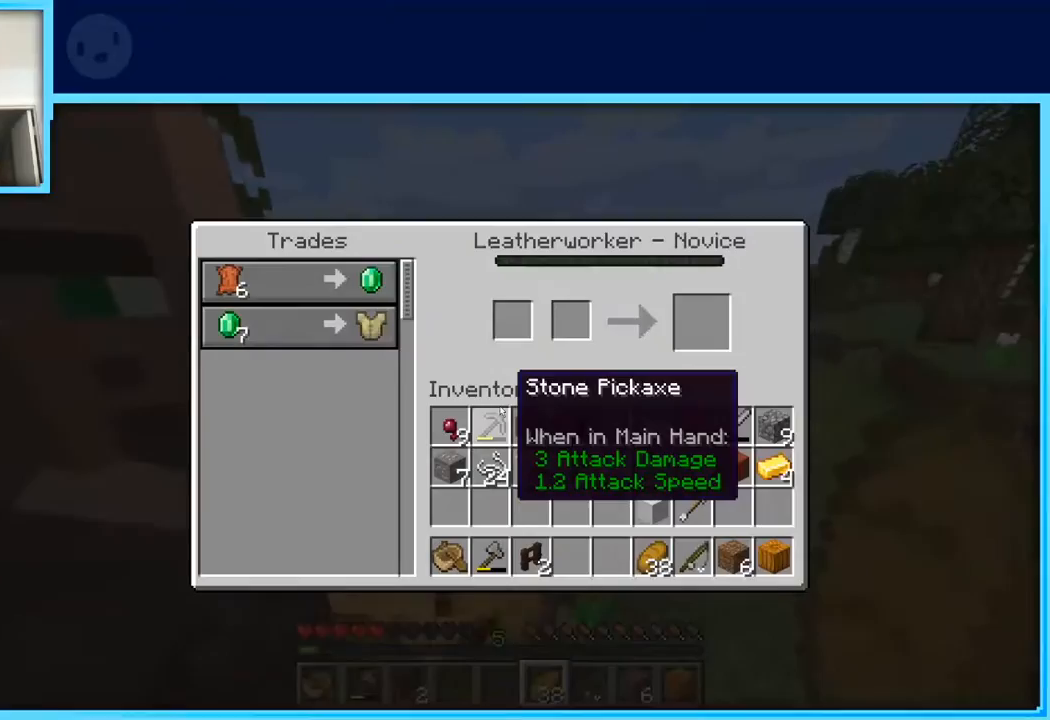
{"keys": [], "events": []}
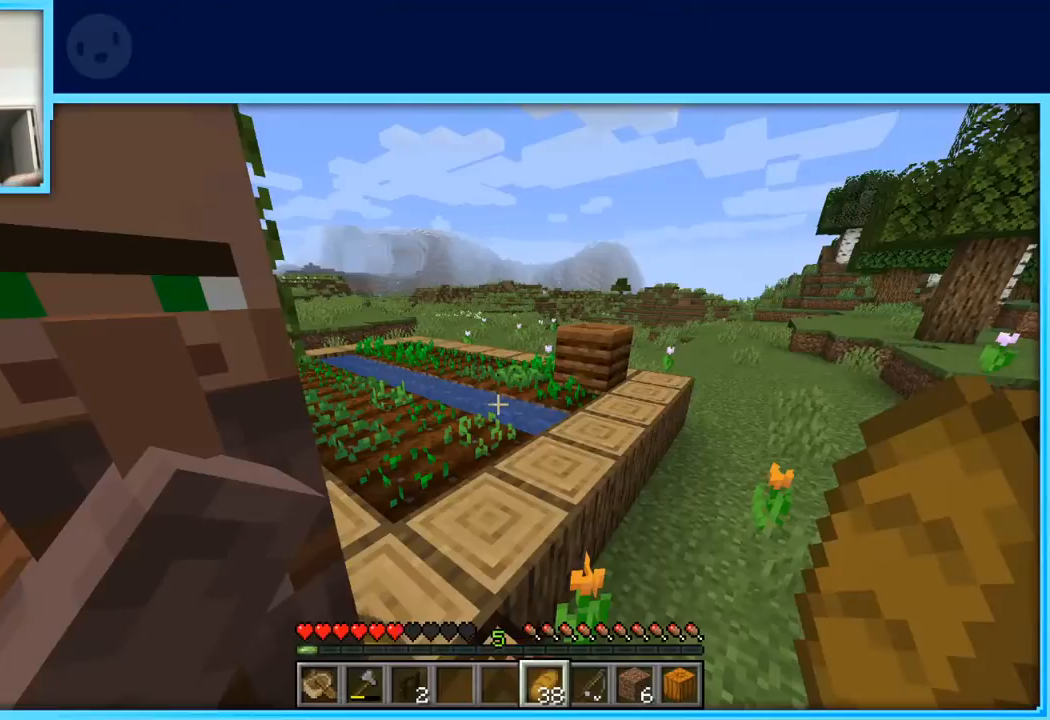
{"keys": ["w"], "events": [[467, "w", "down"]]}
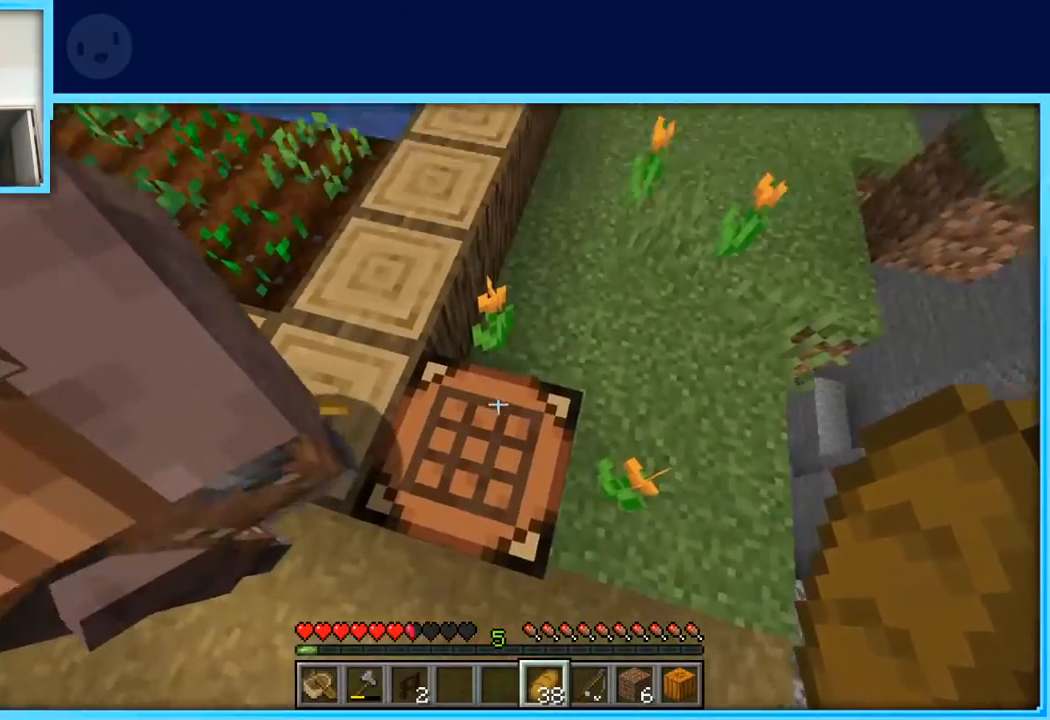
{"keys": ["w"], "events": [[283, "a", "down"], [383, "a", "up"]]}
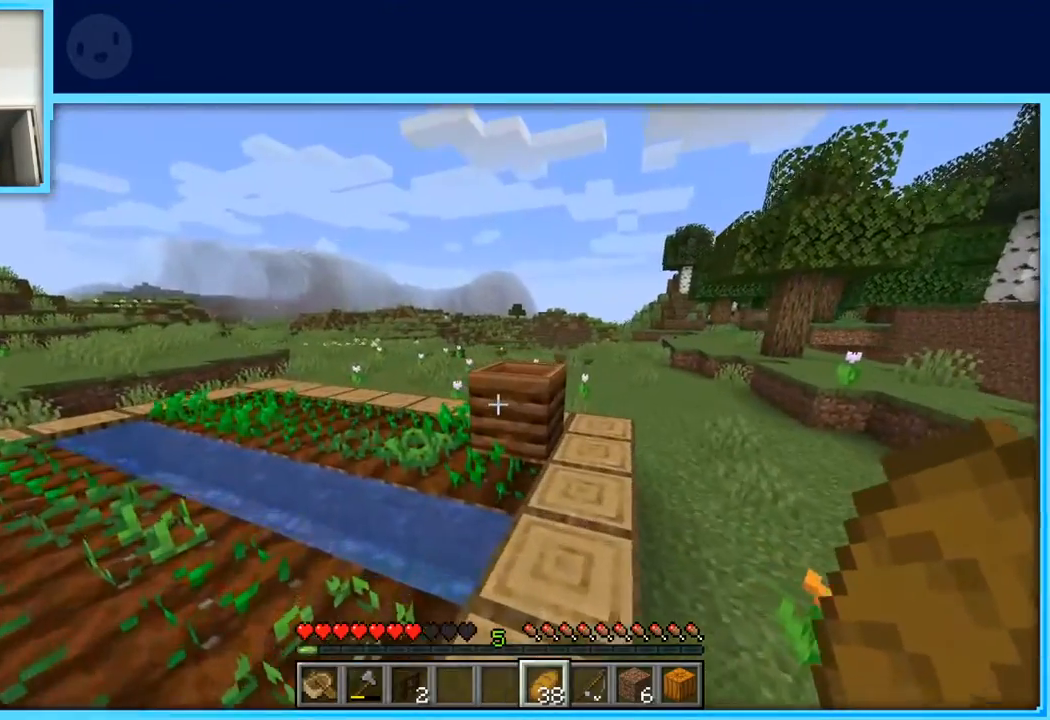
{"keys": ["w"], "events": [[17, "d", "down"], [117, "d", "up"], [117, "w", "up"], [217, "w", "down"], [300, "w", "up"], [350, "w", "down"]]}
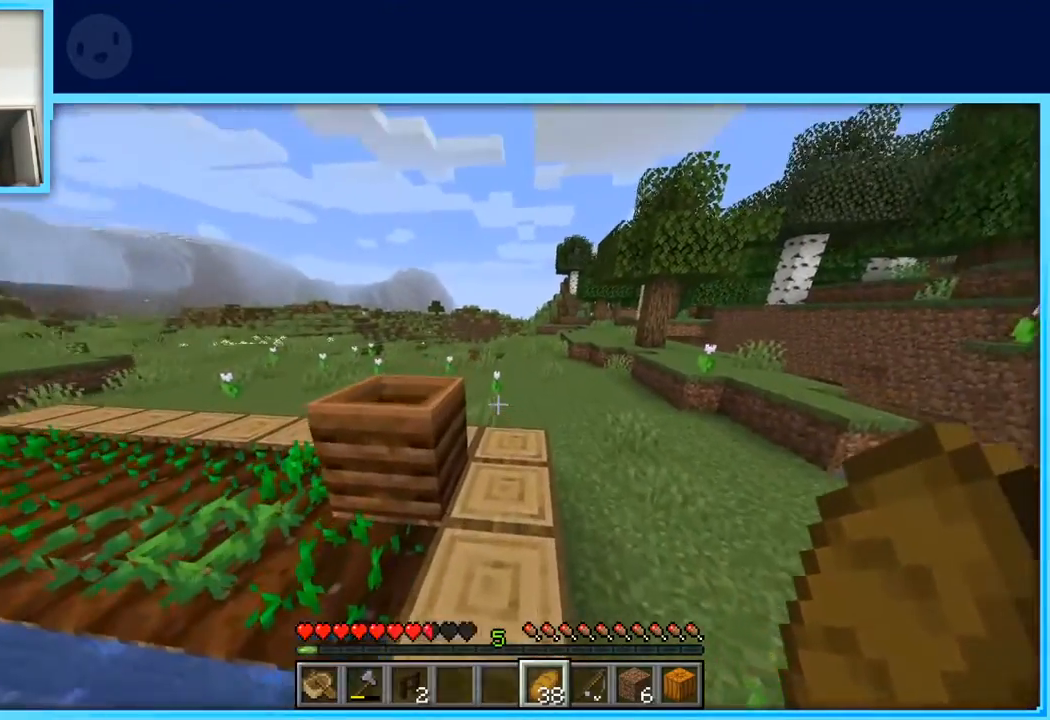
{"keys": ["w"], "events": [[83, "space", "down"], [267, "a", "down"], [317, "space", "up"], [417, "a", "up"]]}
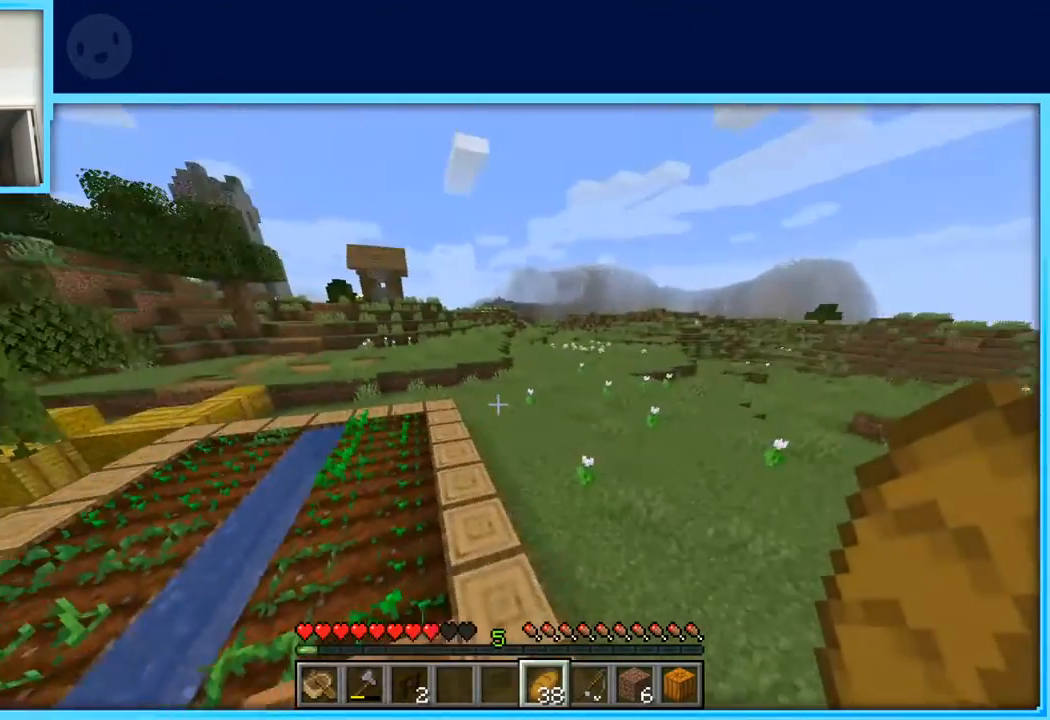
{"keys": ["a", "w"], "events": [[50, "space", "down"], [283, "a", "down"], [283, "space", "up"]]}
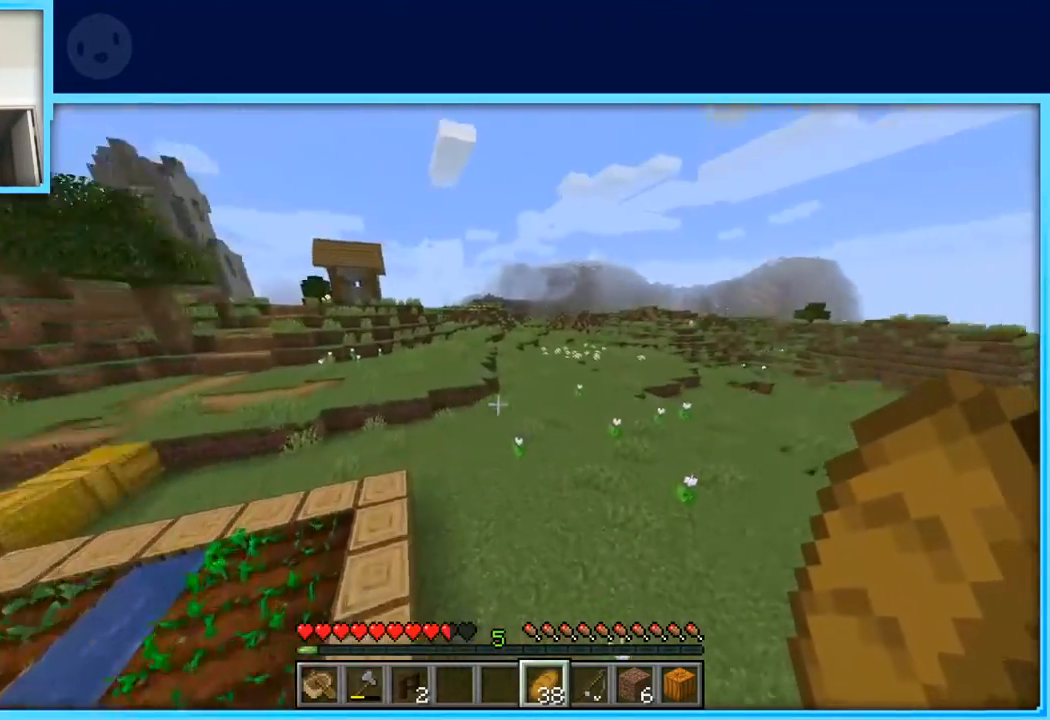
{"keys": ["space", "w"], "events": [[150, "a", "up"], [483, "space", "down"]]}
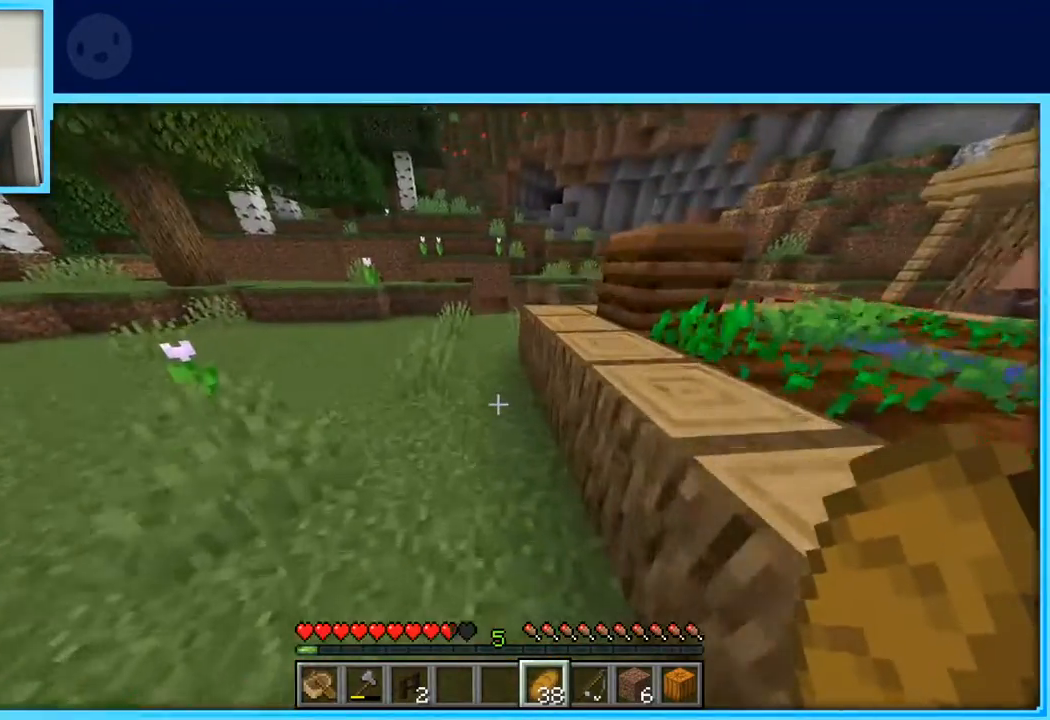
{"keys": ["a", "w"], "events": [[267, "space", "up"], [367, "a", "down"]]}
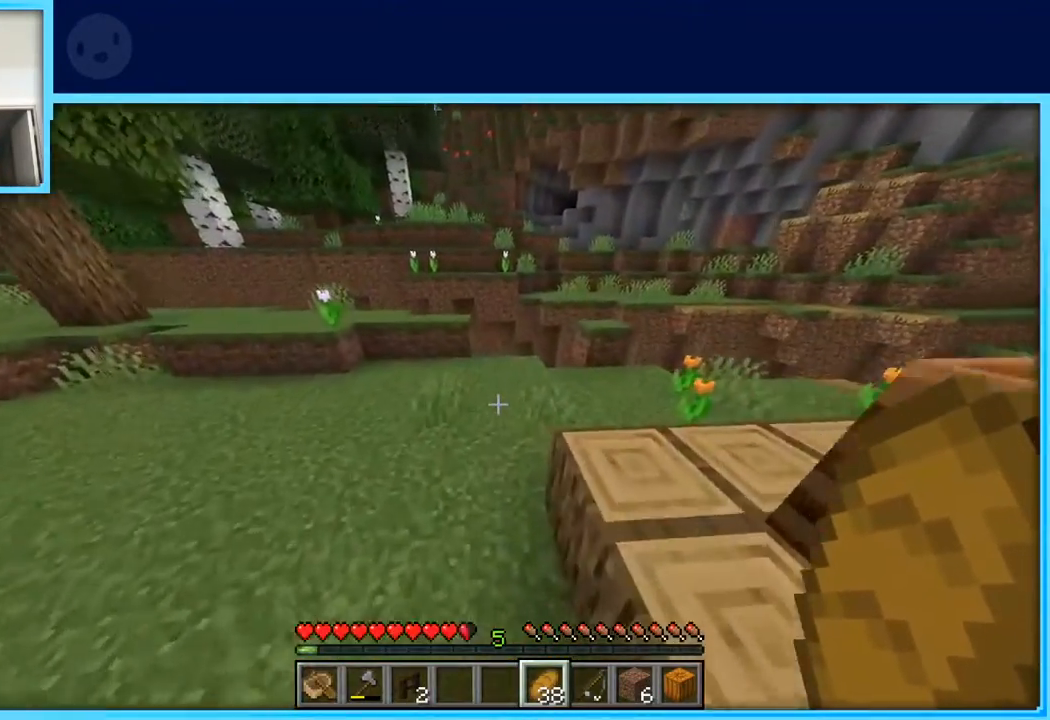
{"keys": ["w"], "events": [[150, "a", "up"], [150, "space", "down"], [333, "space", "up"]]}
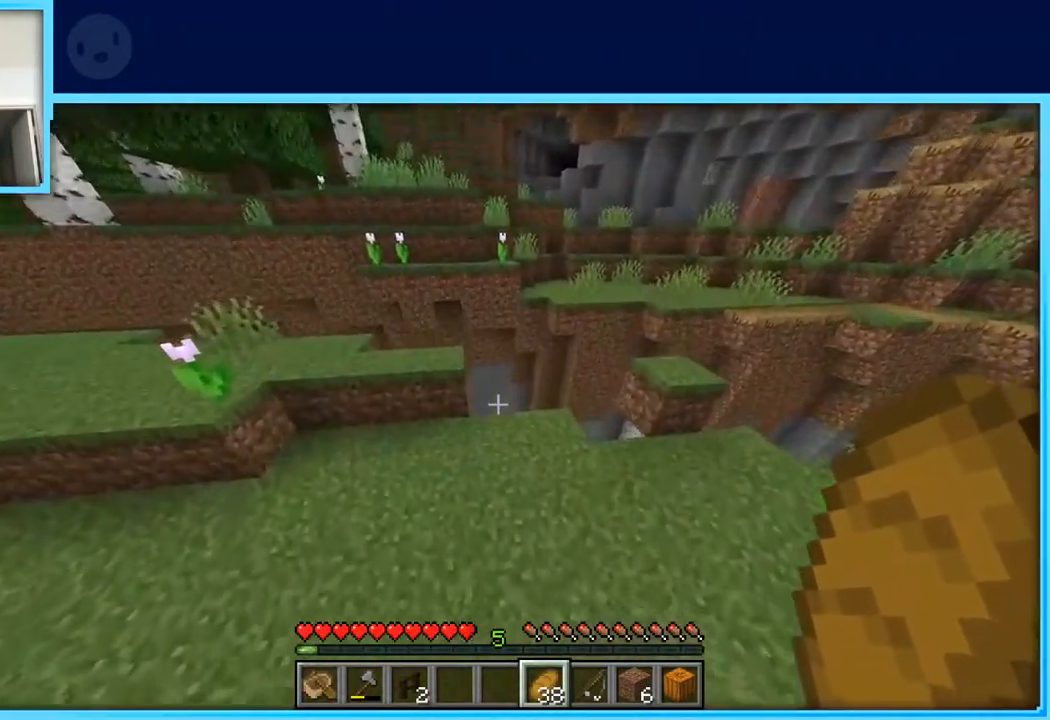
{"keys": [], "events": [[350, "space", "down"], [483, "space", "up"], [483, "w", "up"]]}
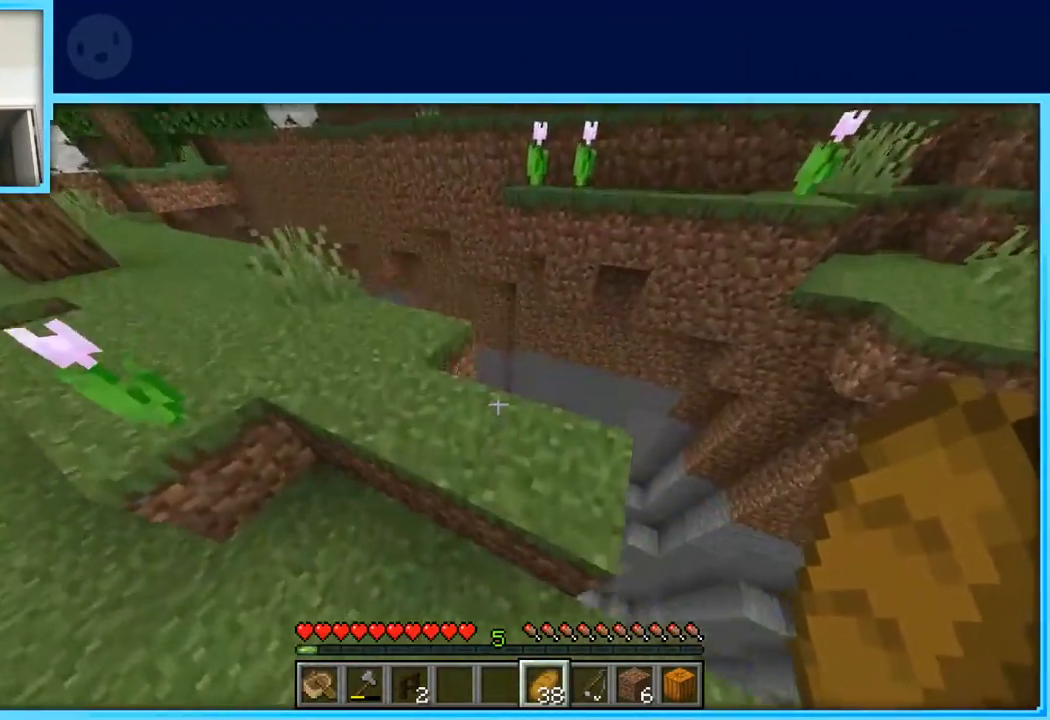
{"keys": ["a", "w"], "events": [[83, "a", "down"], [183, "s", "down"], [417, "s", "up"], [500, "w", "down"]]}
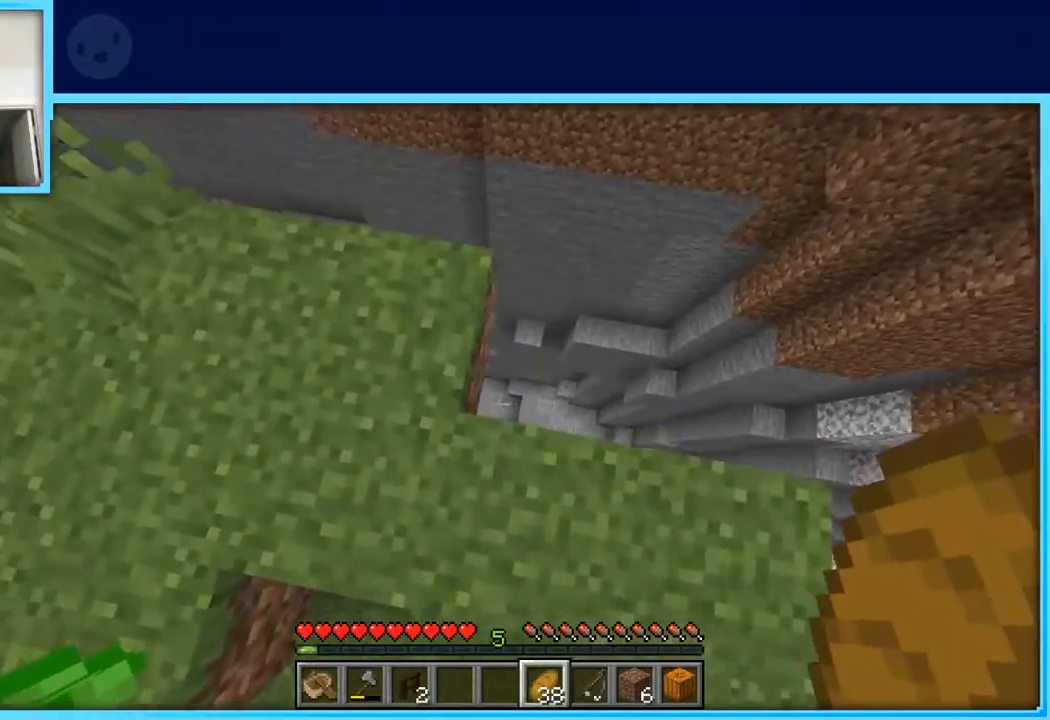
{"keys": ["w"], "events": [[150, "a", "up"], [333, "w", "up"], [383, "w", "down"]]}
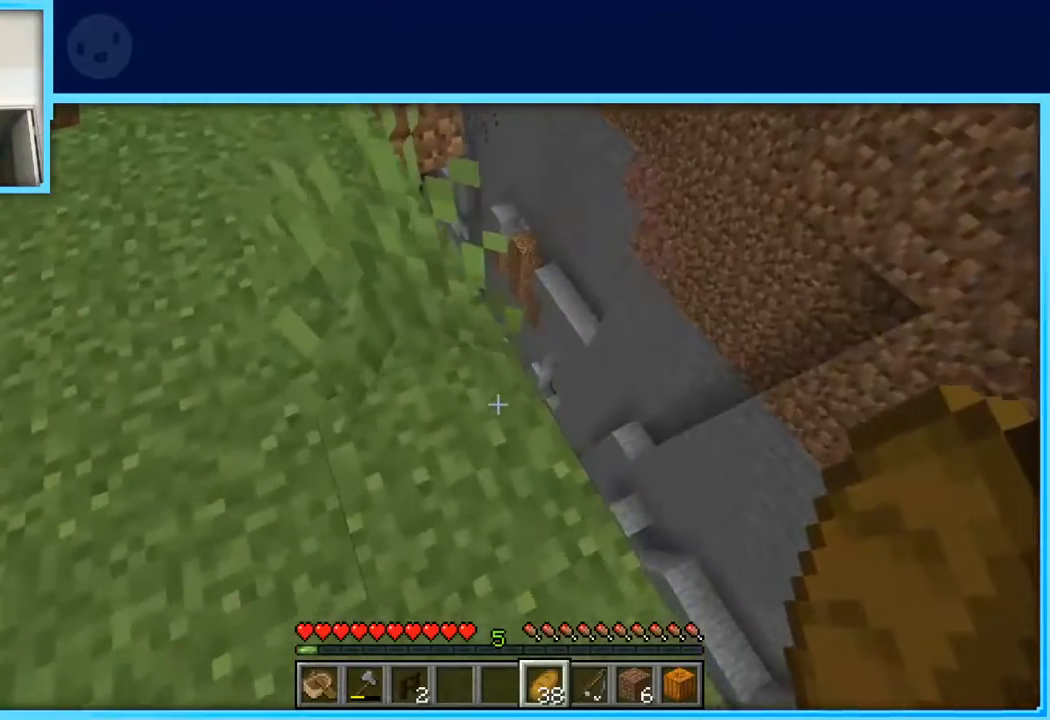
{"keys": ["a", "w"], "events": [[400, "a", "down"]]}
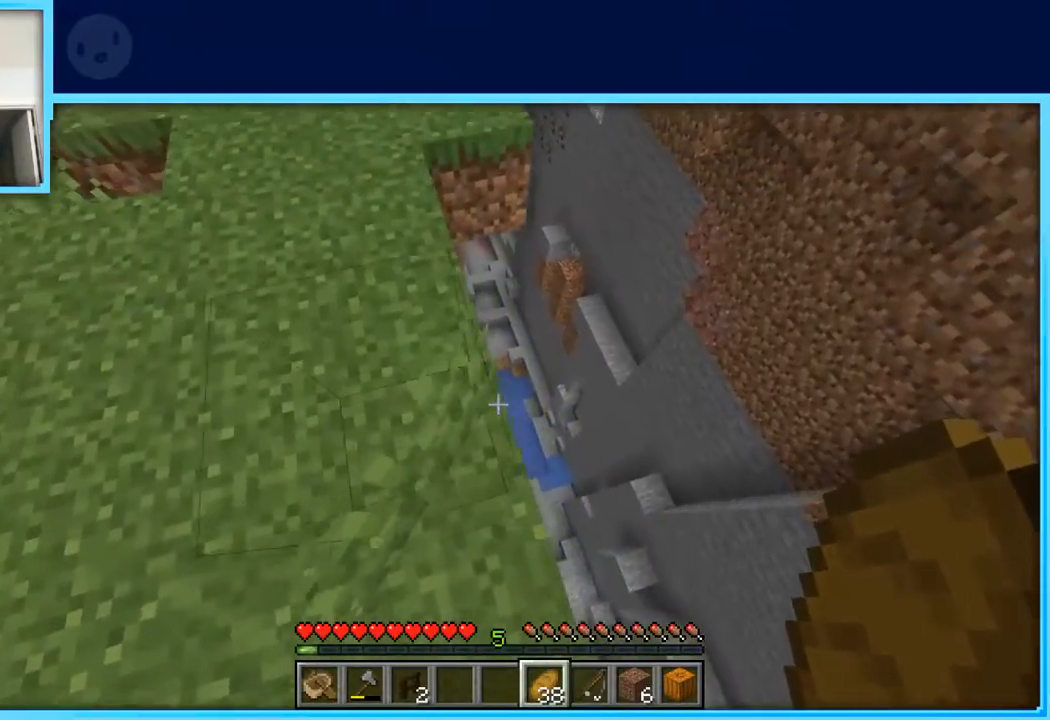
{"keys": [], "events": [[133, "a", "up"], [217, "a", "down"], [417, "a", "up"], [500, "w", "up"]]}
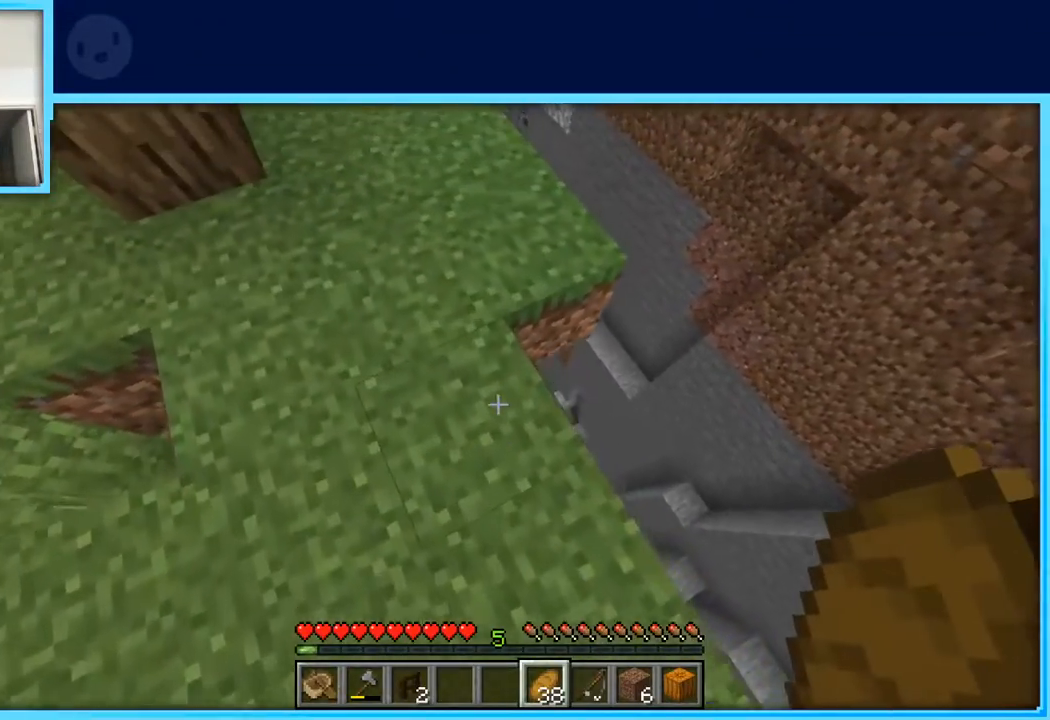
{"keys": ["w"], "events": [[100, "w", "down"], [200, "w", "up"], [233, "w", "down"]]}
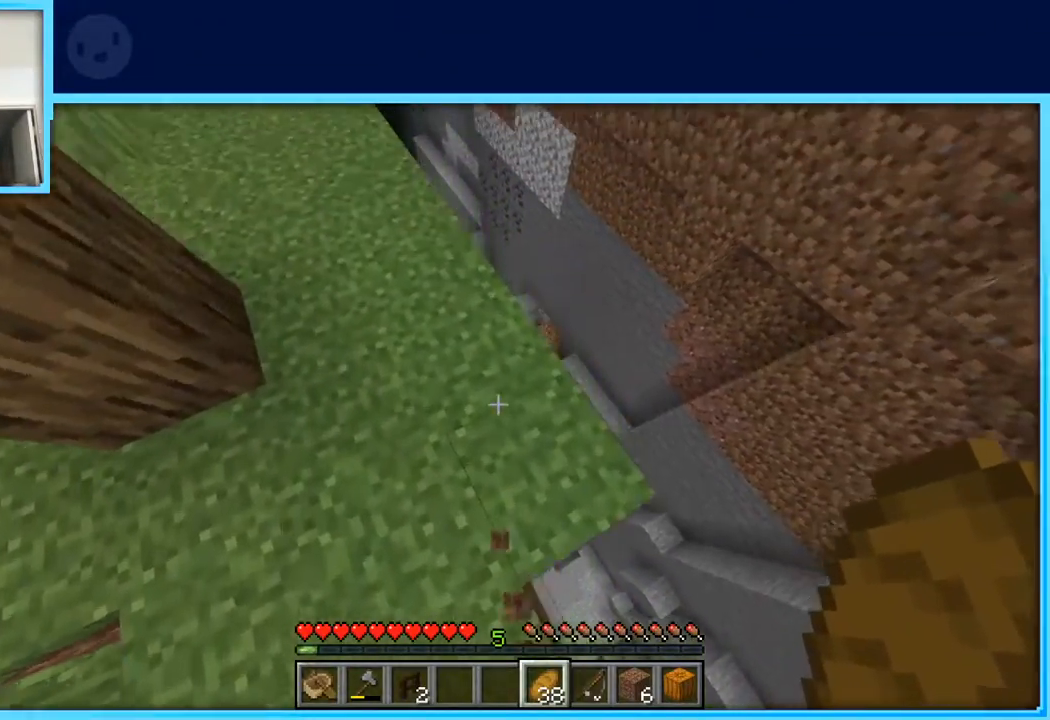
{"keys": ["w"], "events": [[67, "d", "down"], [300, "d", "up"]]}
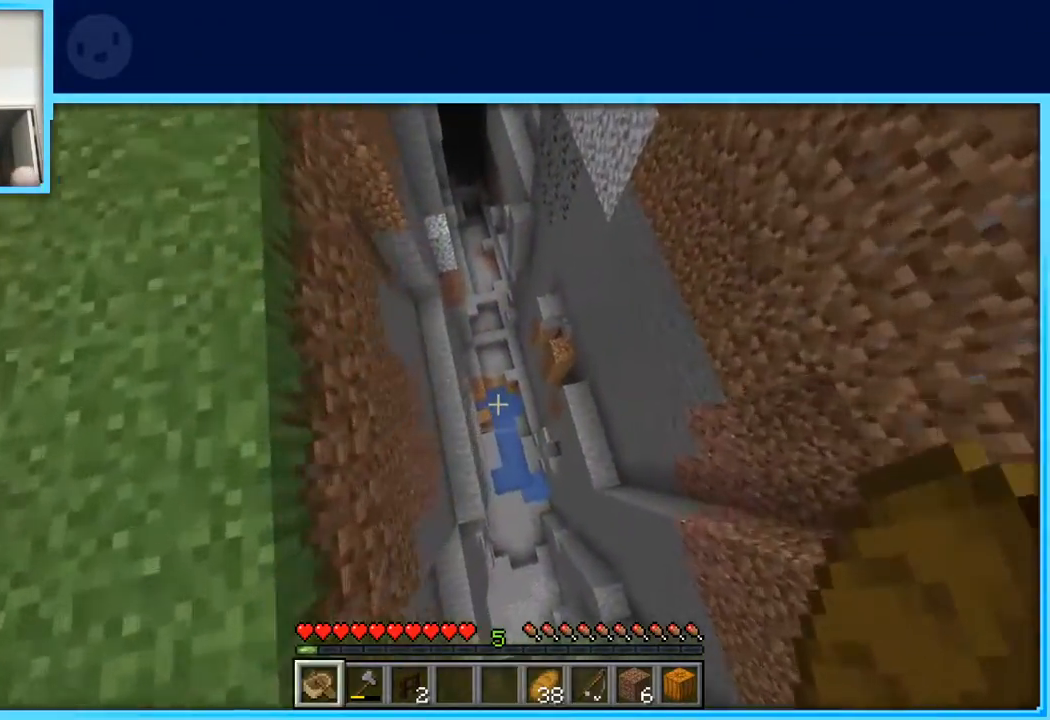
{"keys": [], "events": [[83, "w", "up"], [417, "d", "down"], [467, "d", "up"]]}